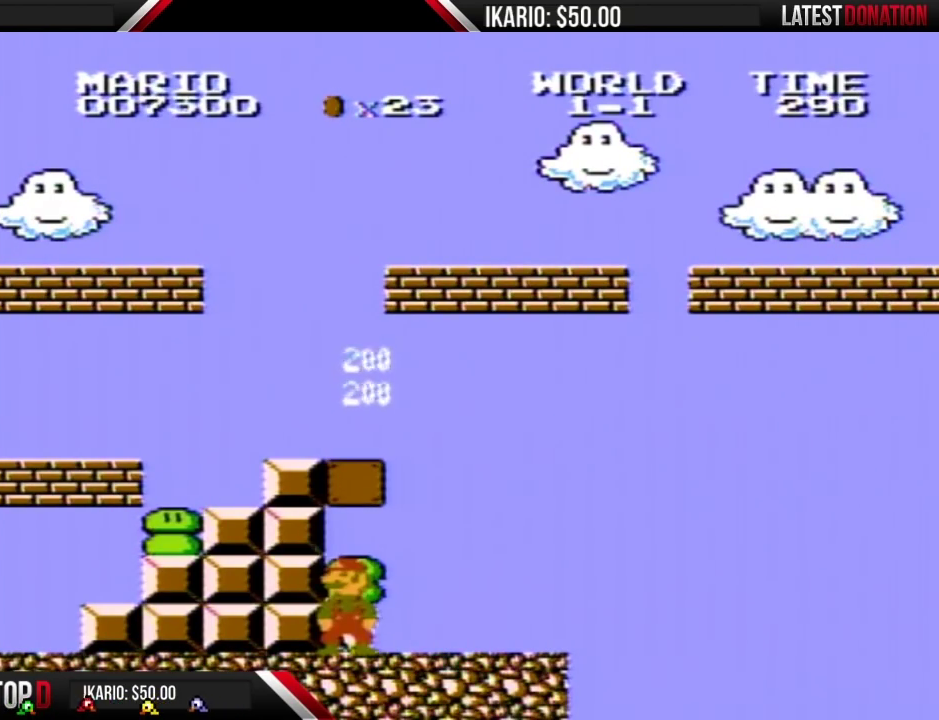
Gameplay with a controller (Nintendo layout); each line is a JSON object with the inputs held at the frame after it. "events" lists button and stick changes between this image and that frame as [ms after this image, input, new state], when the widget could be followed in between. Not read: L3 R3.
{"buttons": ["B", "DPAD_RIGHT"], "events": [[133, "A", "up"], [283, "B", "down"], [383, "DPAD_RIGHT", "down"]]}
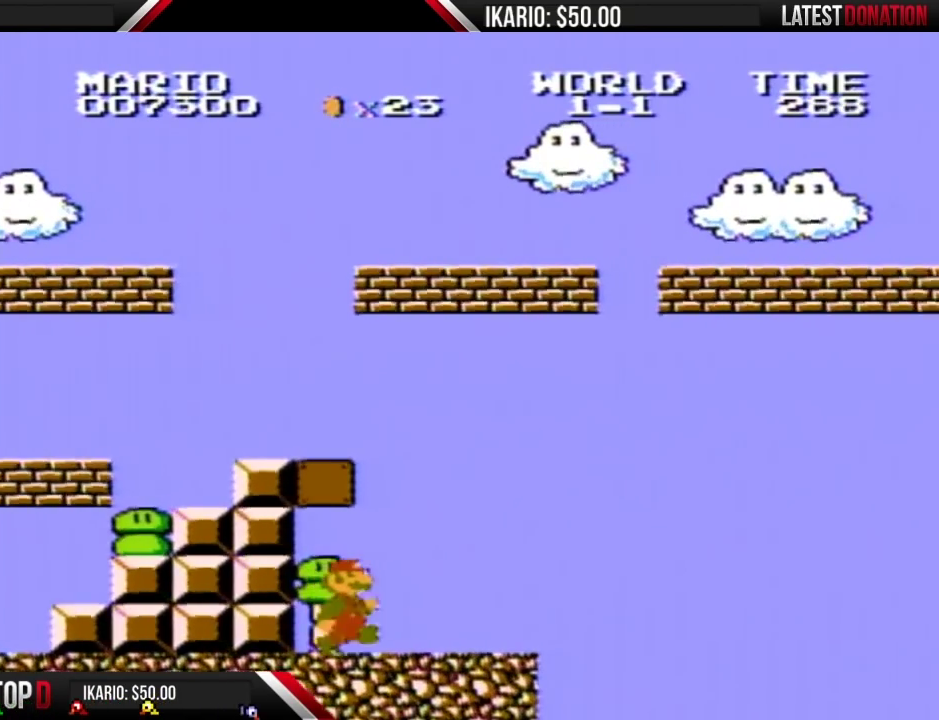
{"buttons": ["B"], "events": [[217, "DPAD_RIGHT", "up"]]}
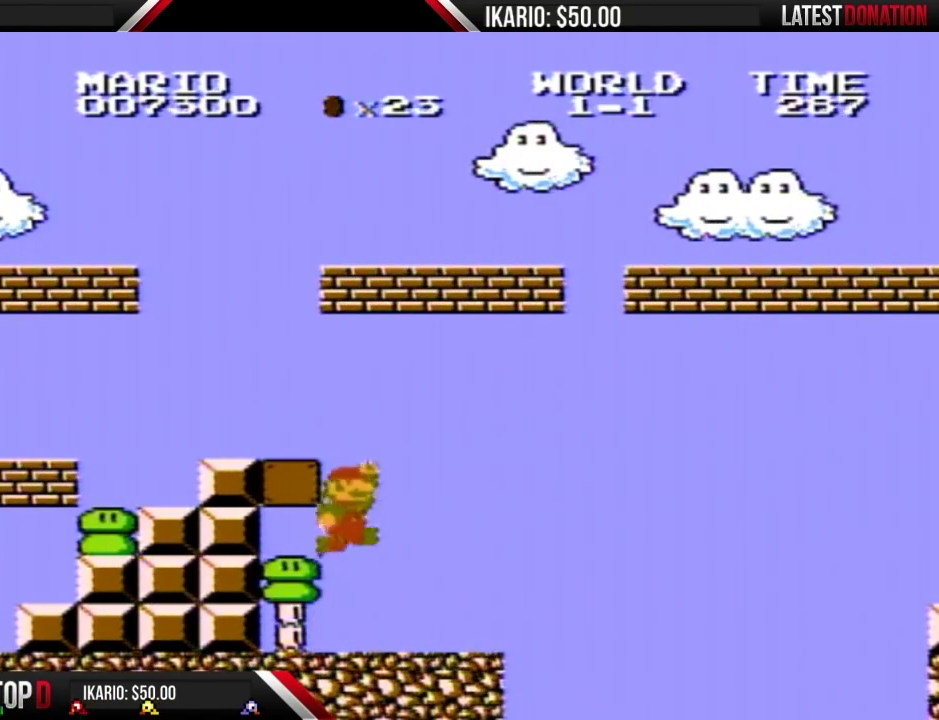
{"buttons": ["A", "B"], "events": [[33, "A", "down"], [217, "DPAD_LEFT", "down"], [500, "DPAD_LEFT", "up"]]}
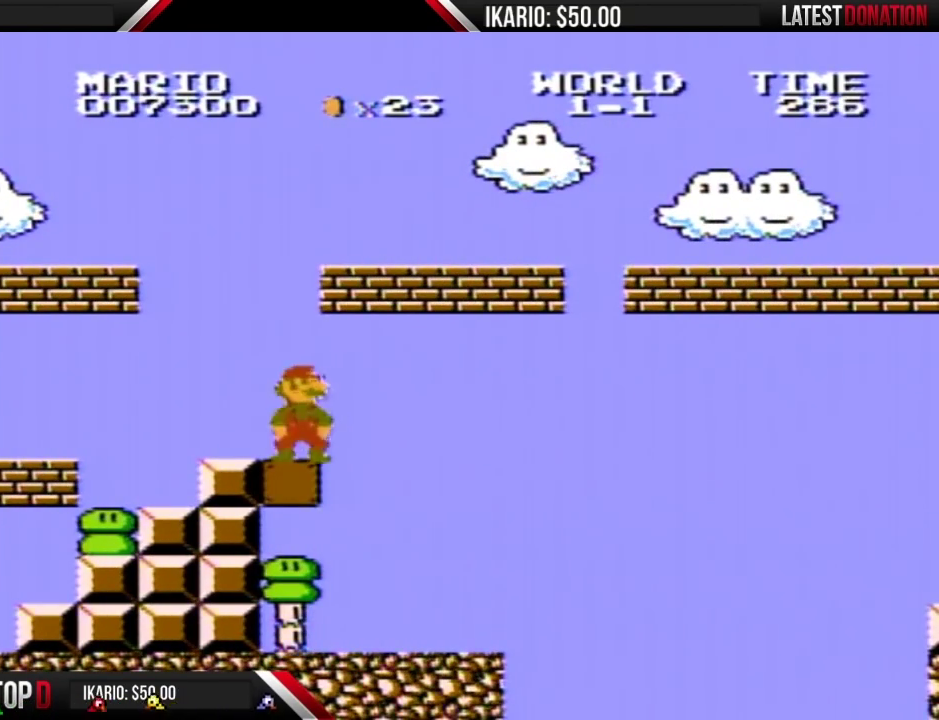
{"buttons": ["A", "B", "DPAD_RIGHT"], "events": [[33, "A", "up"], [100, "DPAD_RIGHT", "down"], [183, "DPAD_RIGHT", "up"], [350, "A", "down"], [500, "DPAD_RIGHT", "down"]]}
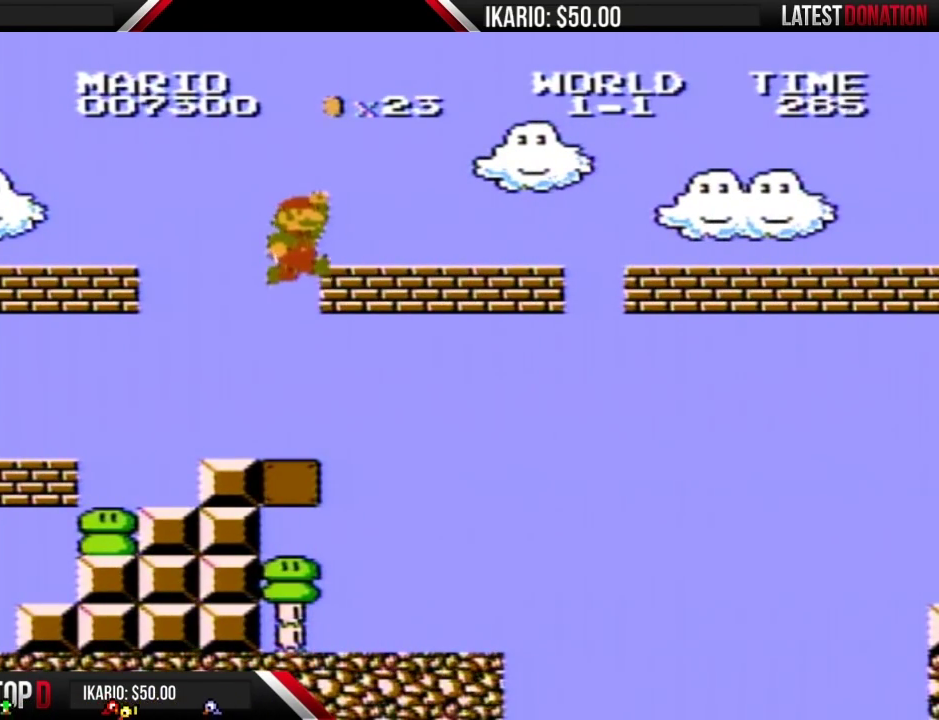
{"buttons": ["B", "DPAD_RIGHT"], "events": [[217, "A", "up"]]}
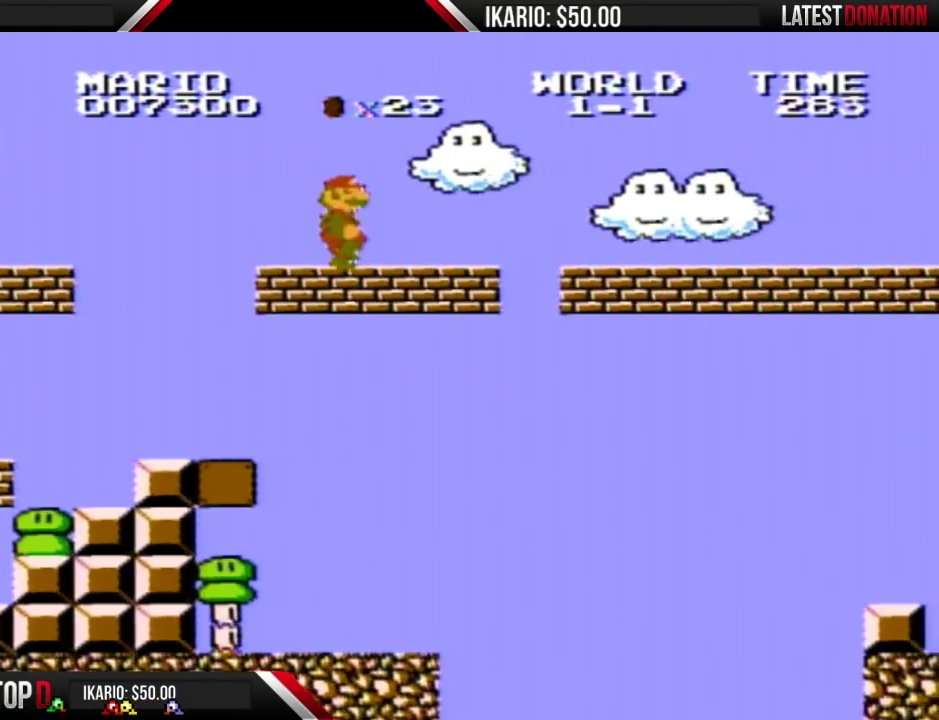
{"buttons": ["B", "DPAD_RIGHT"], "events": []}
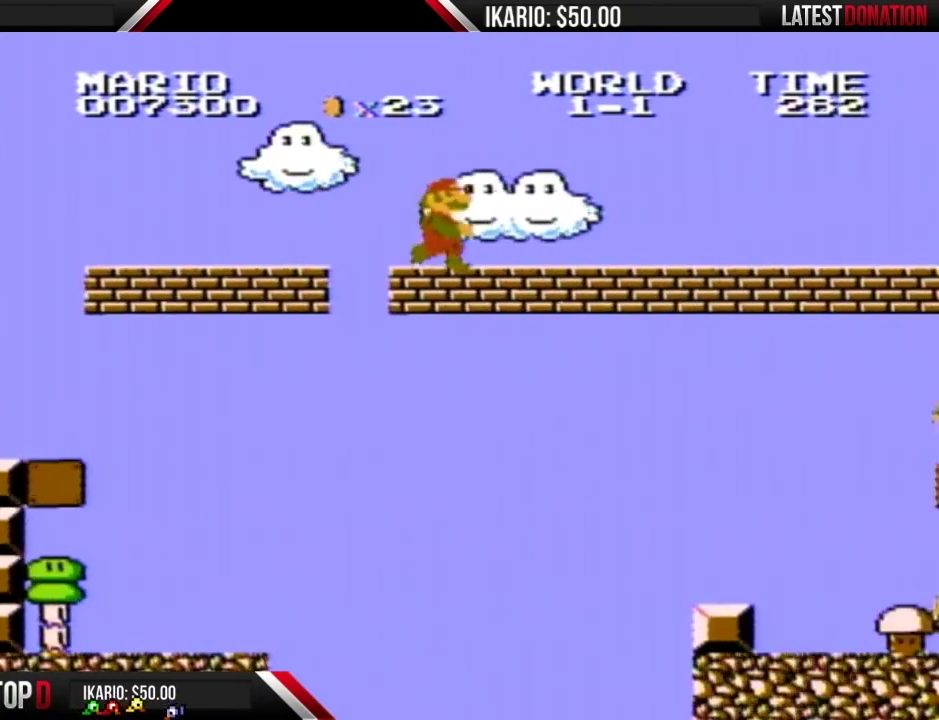
{"buttons": ["B", "DPAD_RIGHT"], "events": []}
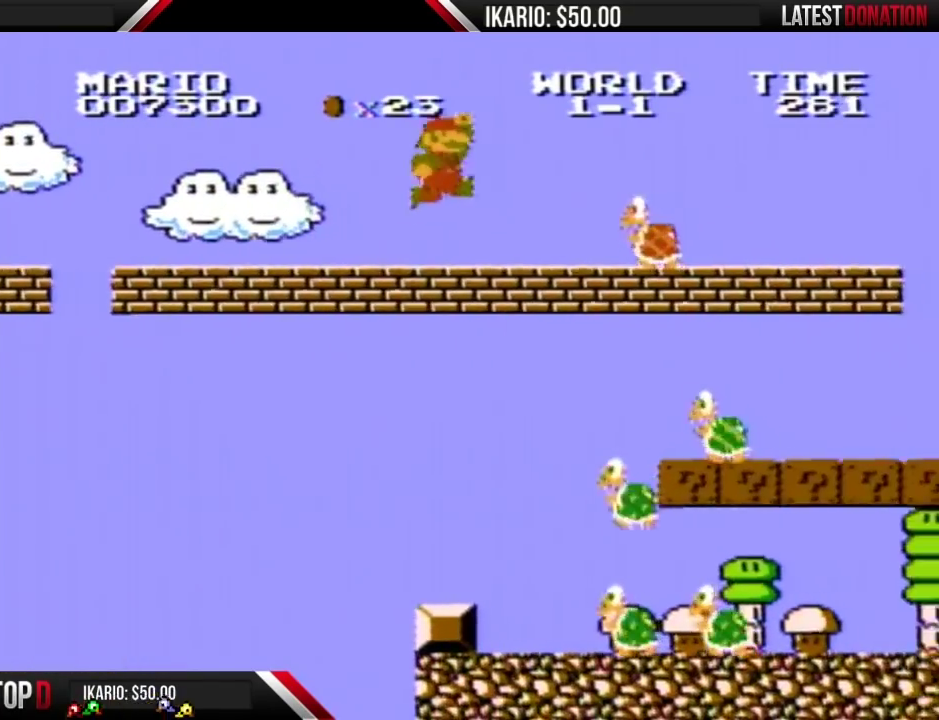
{"buttons": ["B"], "events": [[67, "DPAD_RIGHT", "up"], [133, "A", "down"], [217, "A", "up"], [217, "DPAD_LEFT", "down"], [350, "DPAD_LEFT", "up"]]}
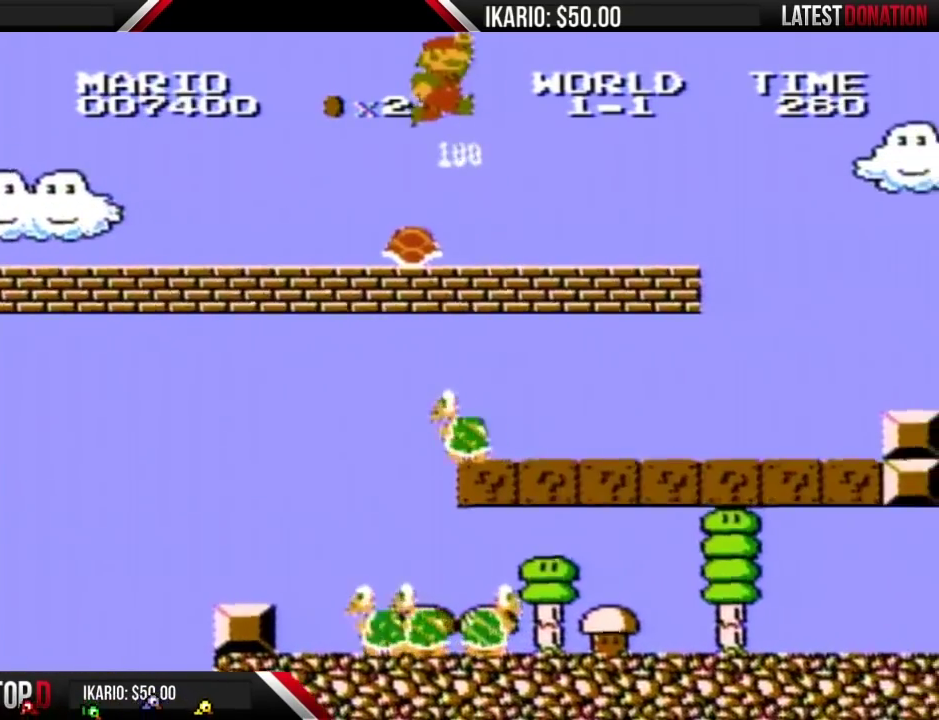
{"buttons": ["B", "DPAD_LEFT"], "events": [[33, "DPAD_LEFT", "down"], [100, "DPAD_LEFT", "up"], [283, "DPAD_LEFT", "down"]]}
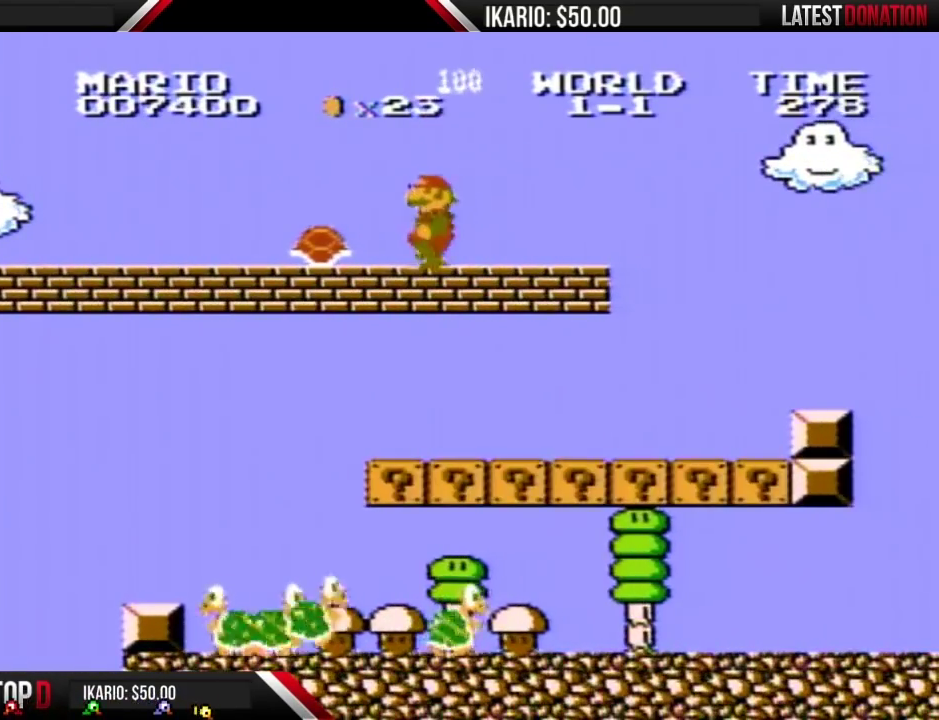
{"buttons": ["B", "DPAD_LEFT"], "events": [[317, "A", "down"], [500, "A", "up"]]}
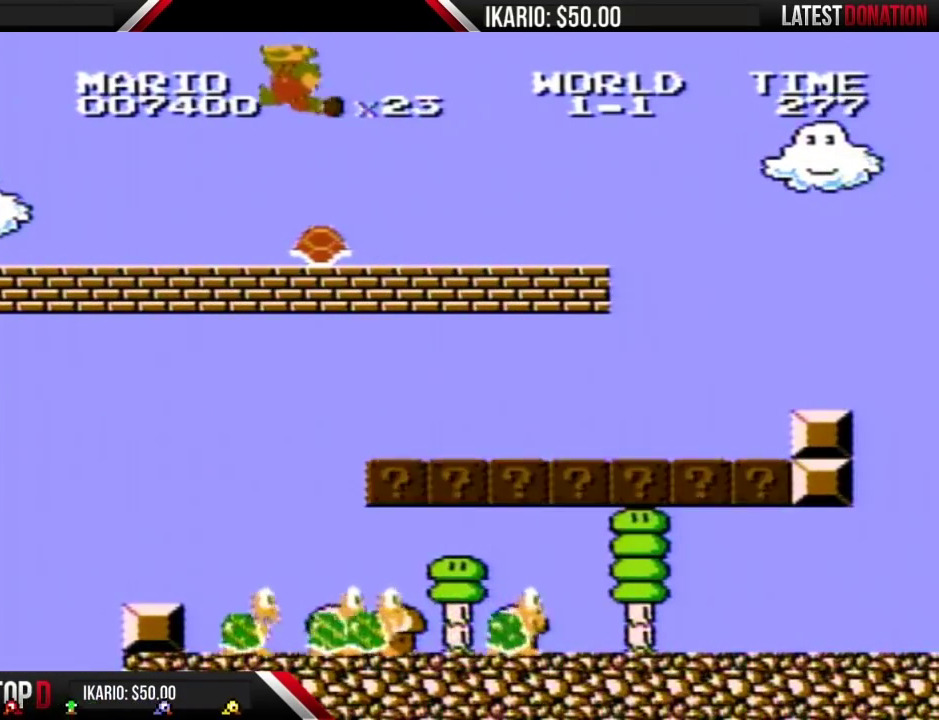
{"buttons": ["B", "DPAD_RIGHT"], "events": [[133, "DPAD_LEFT", "up"], [250, "DPAD_RIGHT", "down"]]}
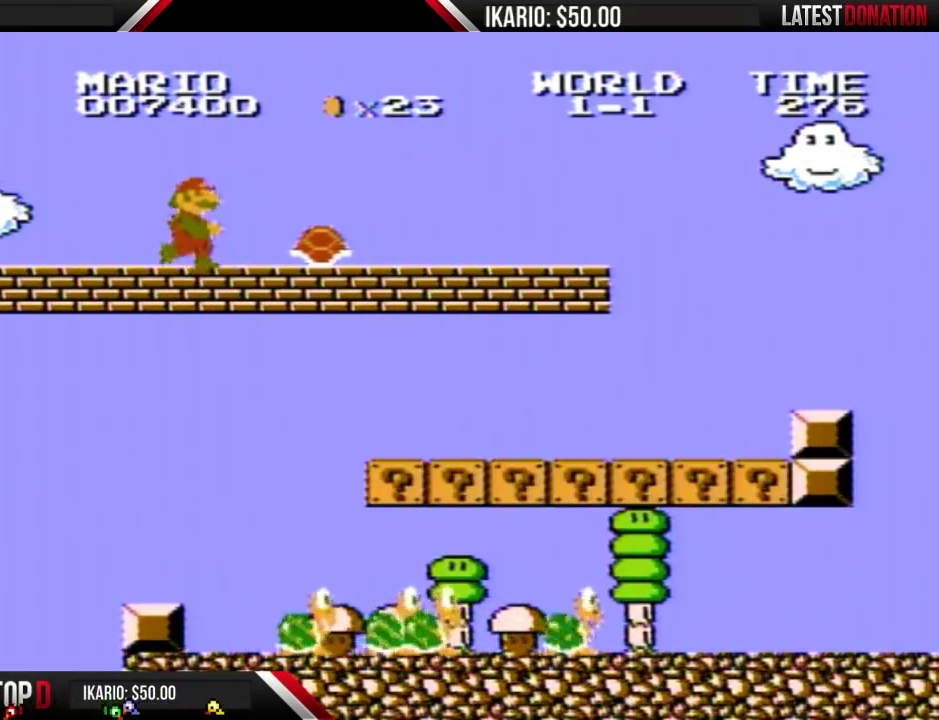
{"buttons": ["B", "DPAD_RIGHT"], "events": []}
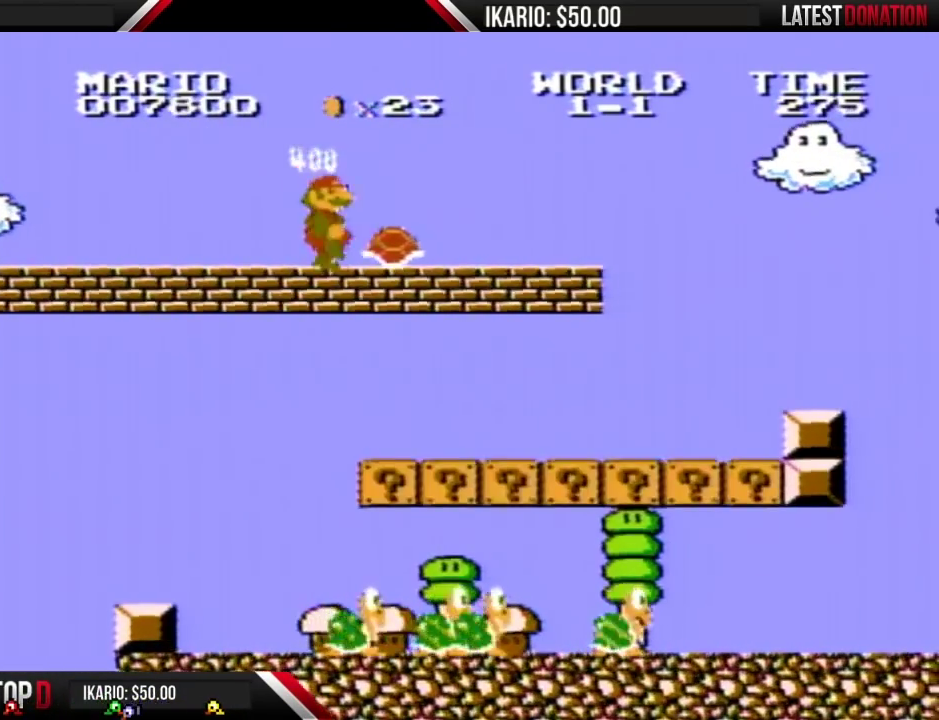
{"buttons": ["B"], "events": [[183, "DPAD_RIGHT", "up"]]}
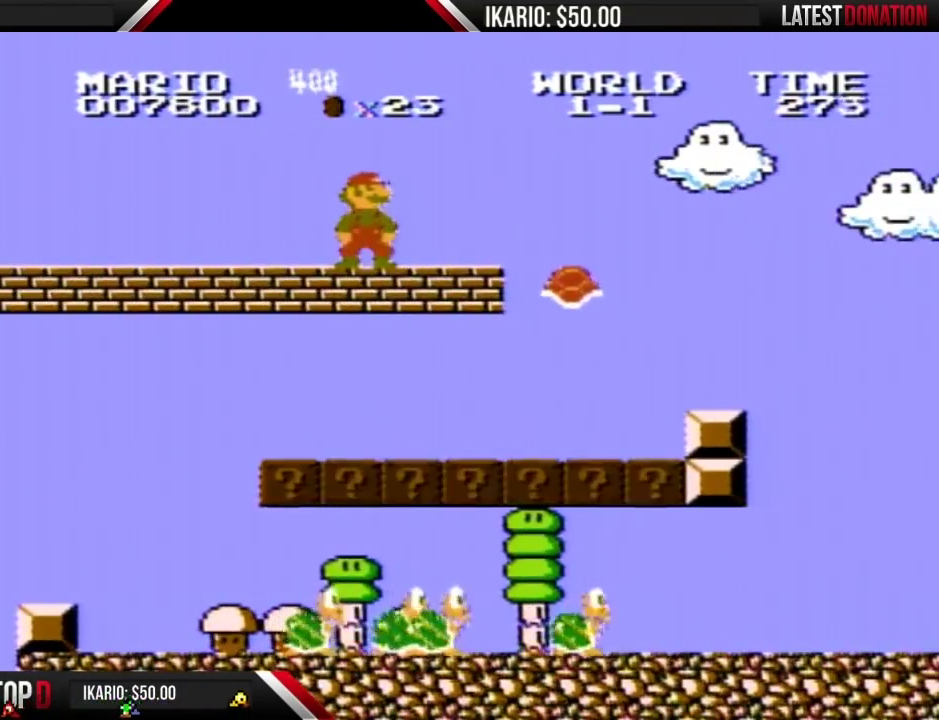
{"buttons": ["B", "DPAD_RIGHT"], "events": [[383, "DPAD_RIGHT", "down"]]}
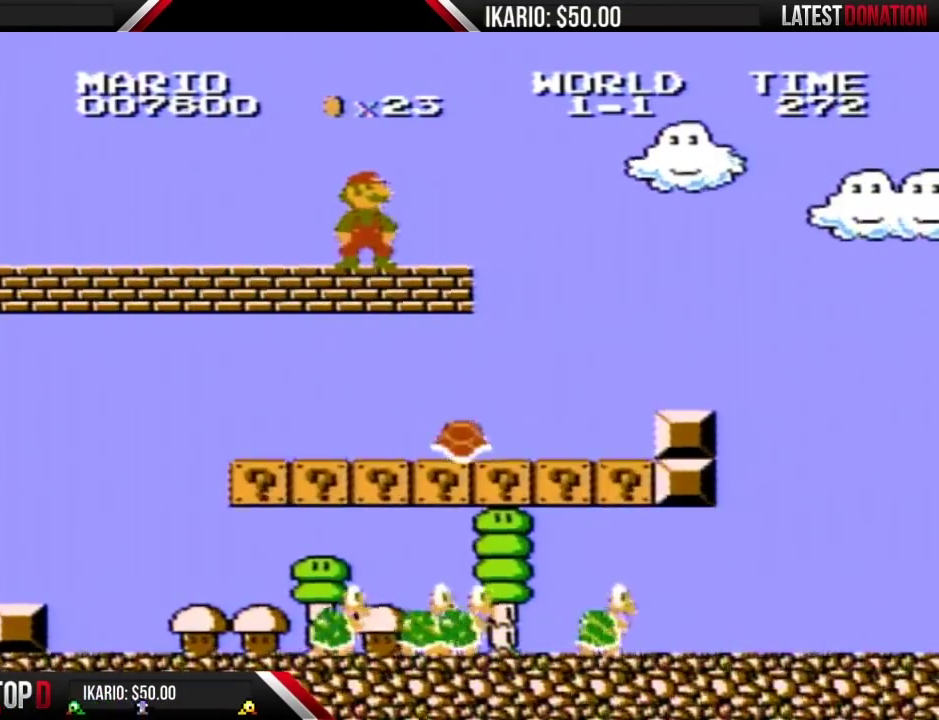
{"buttons": ["B"], "events": [[100, "DPAD_RIGHT", "up"]]}
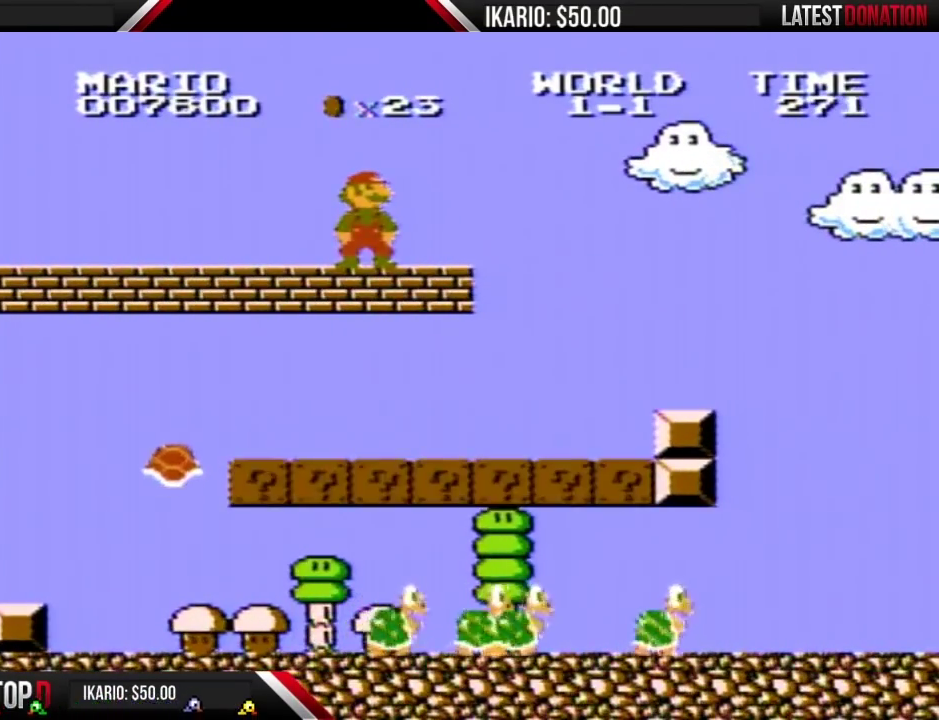
{"buttons": ["B", "DPAD_RIGHT"], "events": [[400, "DPAD_RIGHT", "down"]]}
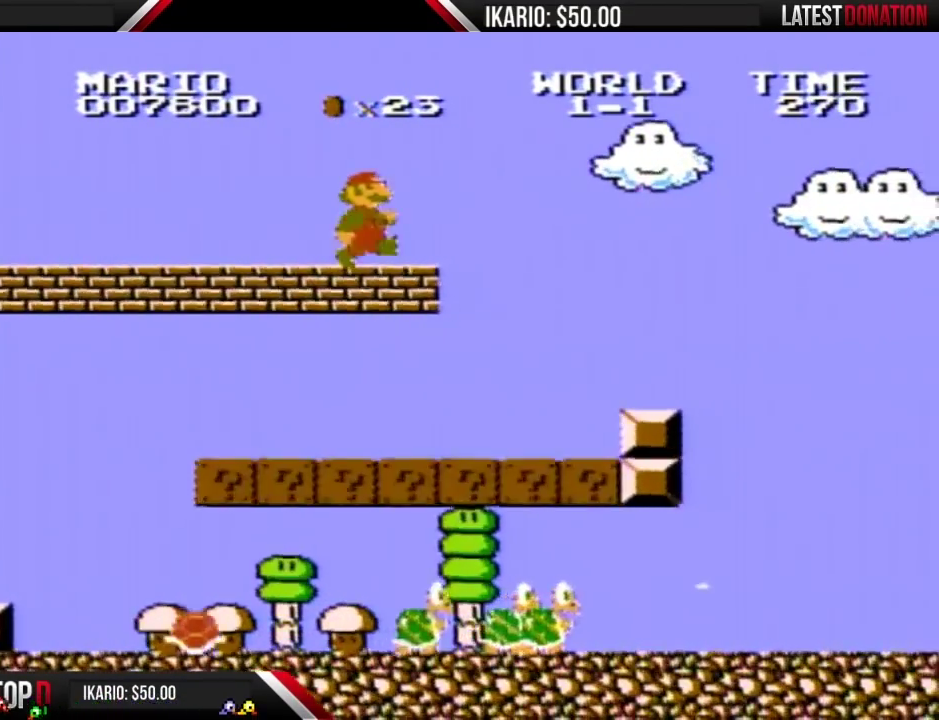
{"buttons": ["B", "DPAD_RIGHT"], "events": []}
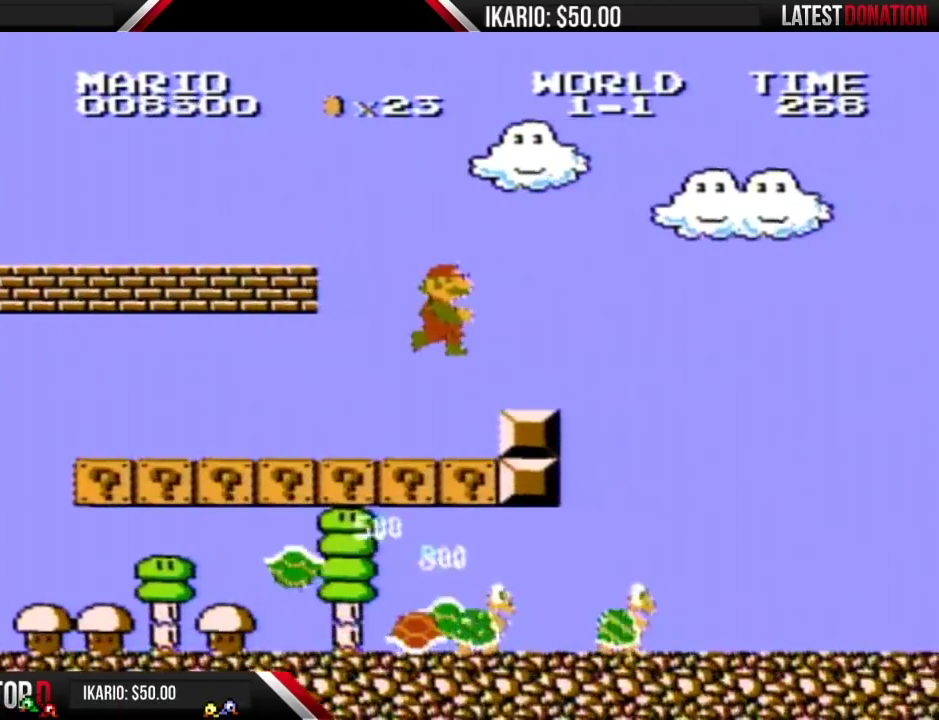
{"buttons": ["B"], "events": [[33, "DPAD_RIGHT", "up"]]}
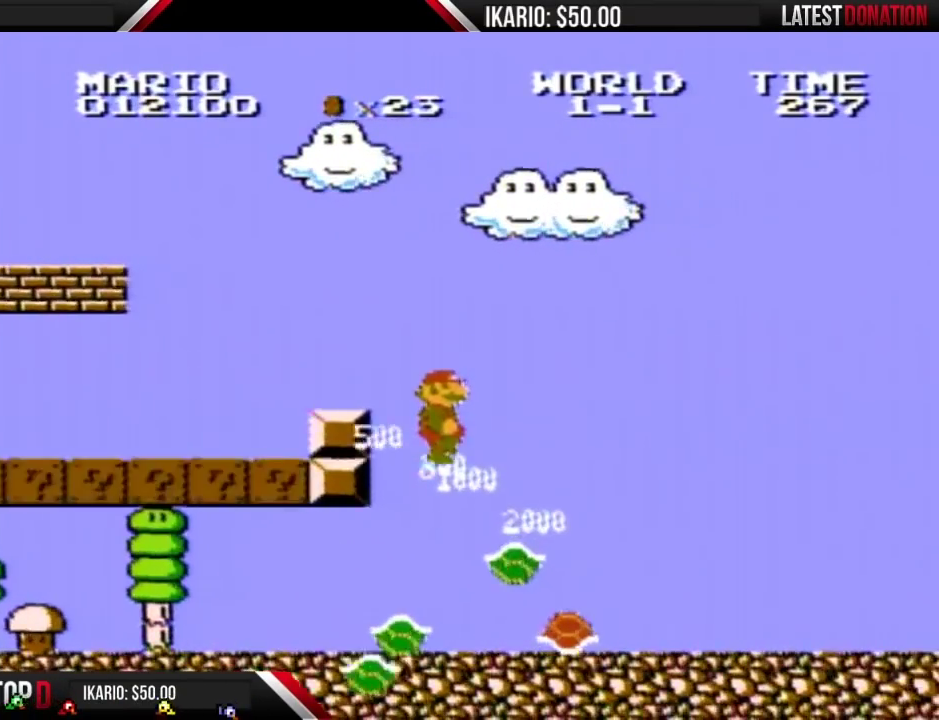
{"buttons": ["B", "DPAD_LEFT"], "events": [[250, "DPAD_LEFT", "down"]]}
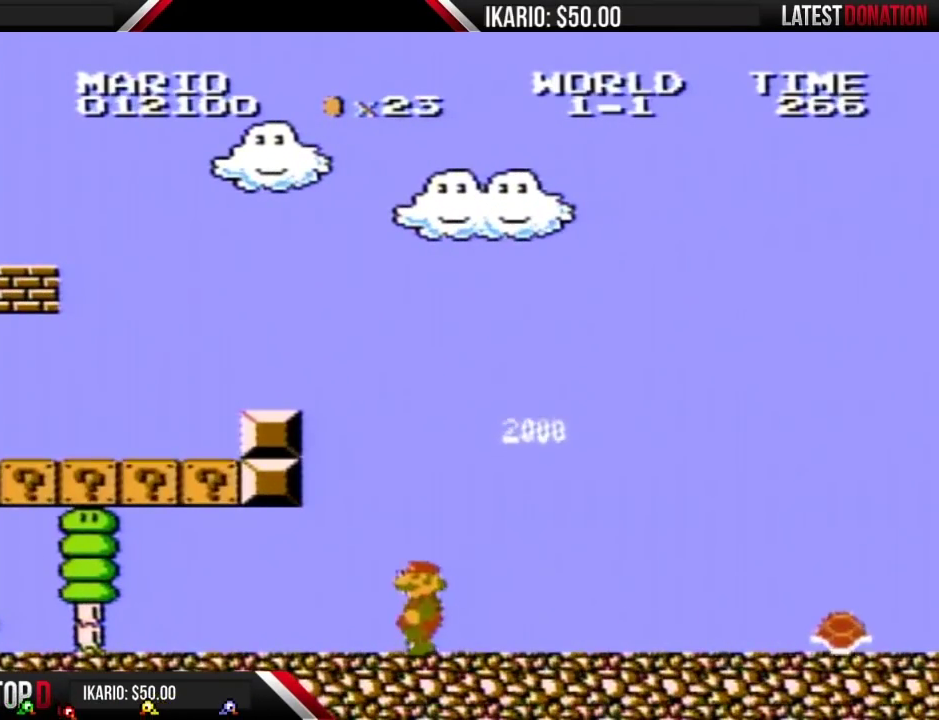
{"buttons": ["B", "DPAD_LEFT"], "events": []}
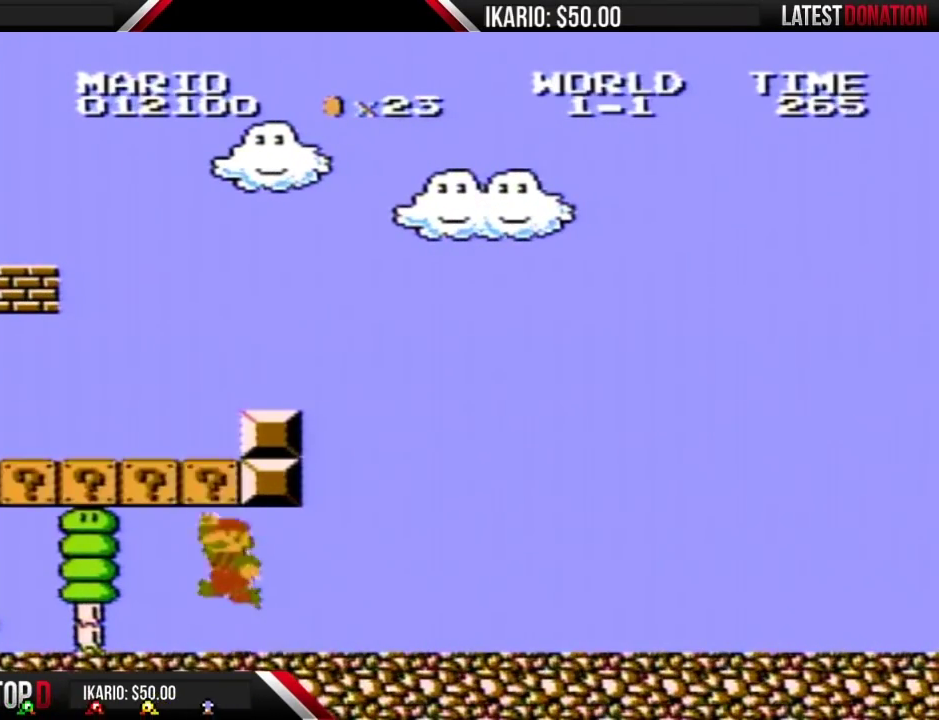
{"buttons": ["A", "B"], "events": [[133, "A", "down"], [133, "DPAD_LEFT", "up"], [283, "A", "up"], [417, "A", "down"]]}
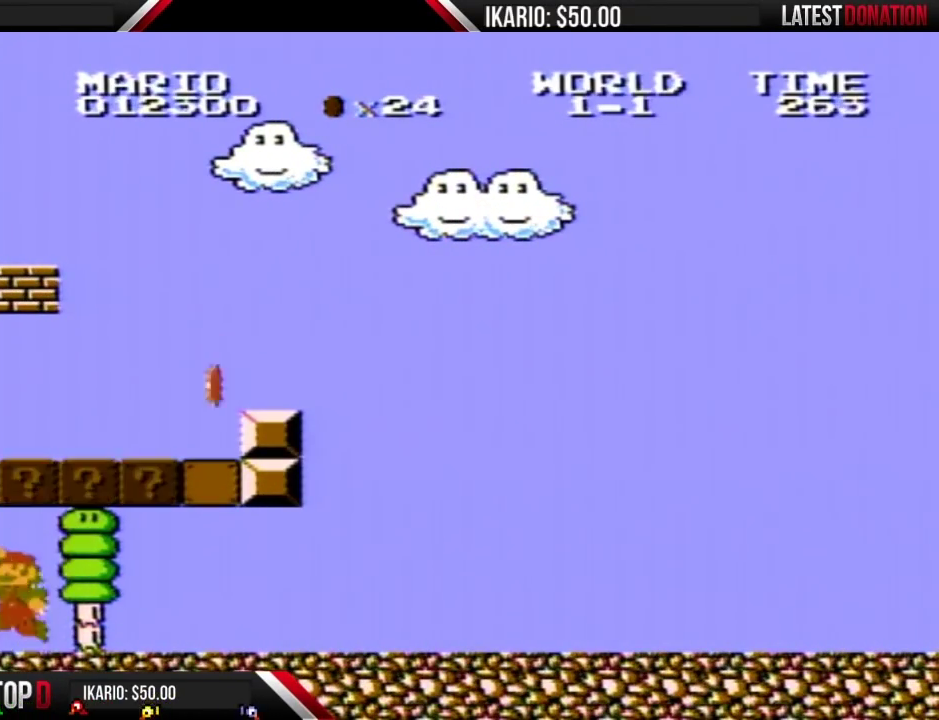
{"buttons": ["B", "DPAD_RIGHT"], "events": [[100, "A", "up"], [167, "A", "down"], [217, "DPAD_RIGHT", "down"], [383, "A", "up"]]}
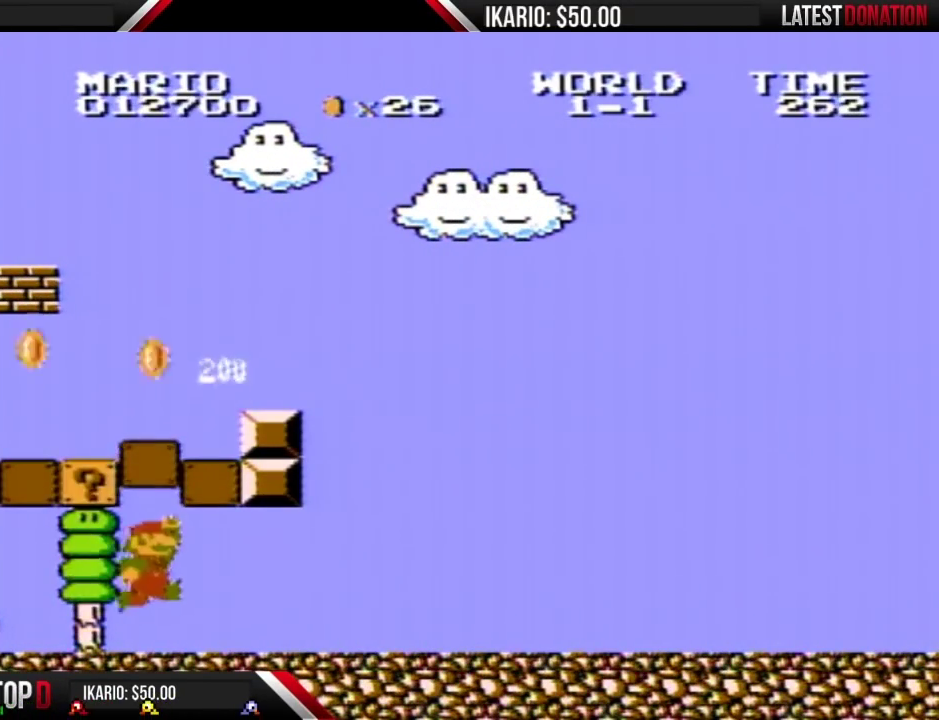
{"buttons": ["B", "DPAD_LEFT"], "events": [[33, "A", "down"], [33, "DPAD_RIGHT", "up"], [217, "A", "up"], [217, "DPAD_LEFT", "down"]]}
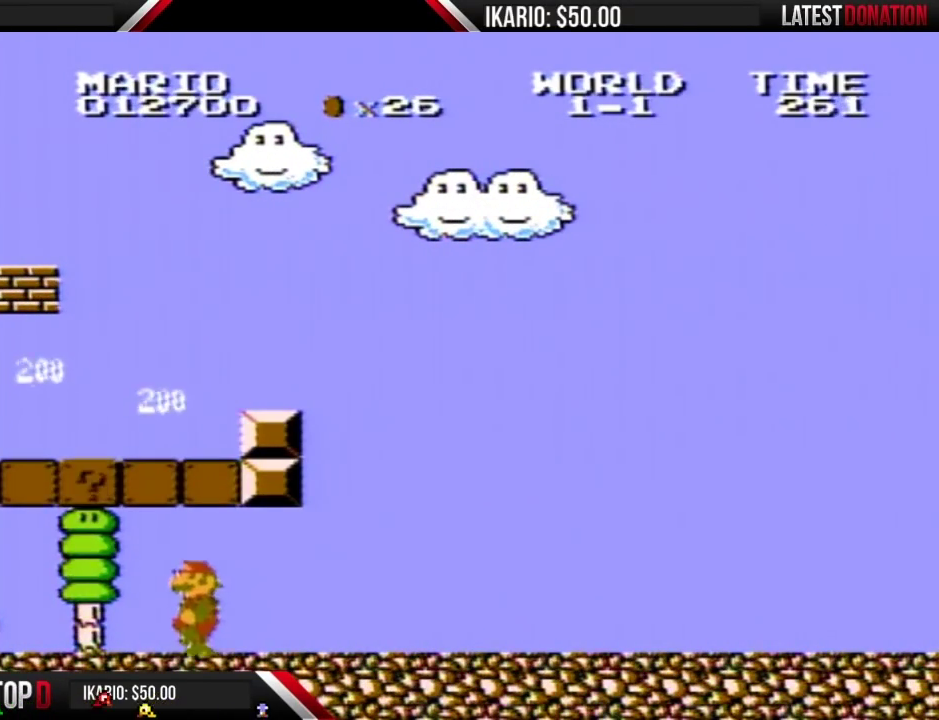
{"buttons": ["A", "B"], "events": [[400, "A", "down"], [500, "DPAD_LEFT", "up"]]}
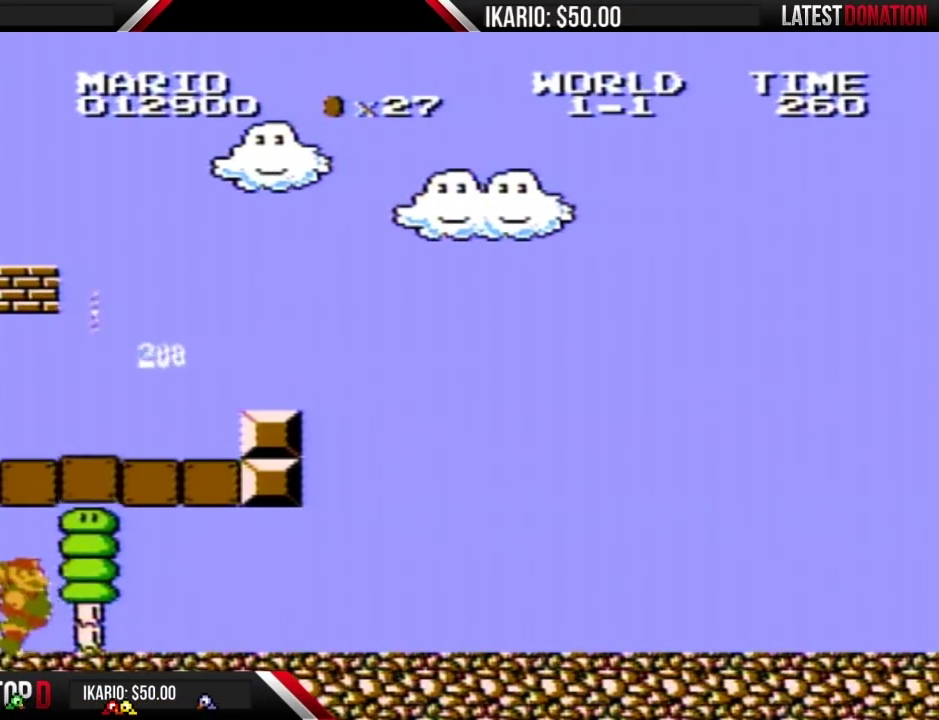
{"buttons": ["B", "DPAD_RIGHT"], "events": [[100, "A", "up"], [133, "DPAD_RIGHT", "down"]]}
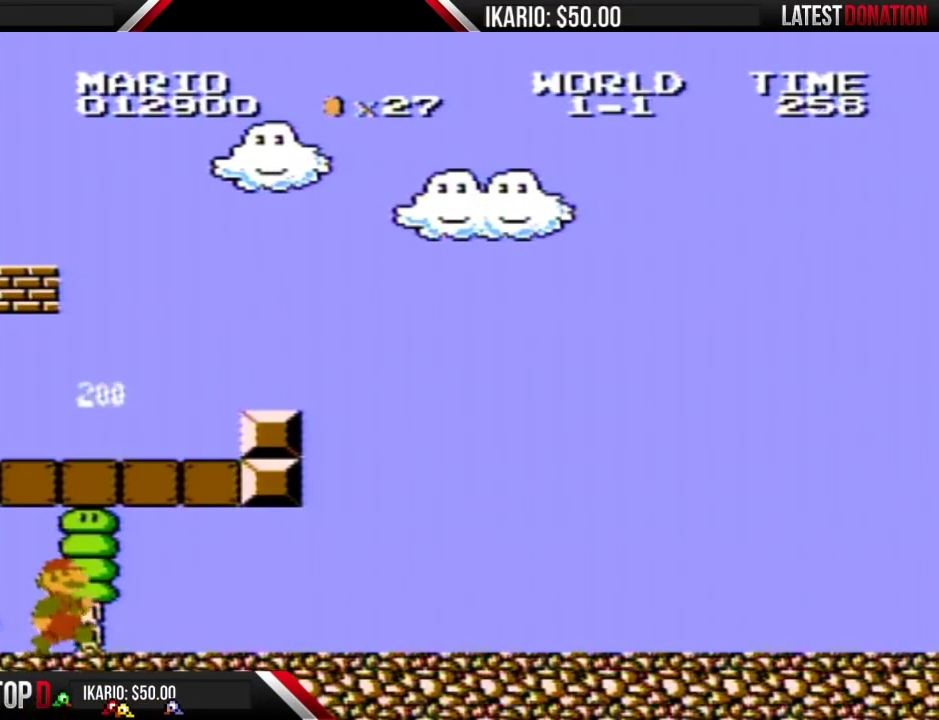
{"buttons": ["B", "DPAD_RIGHT"], "events": []}
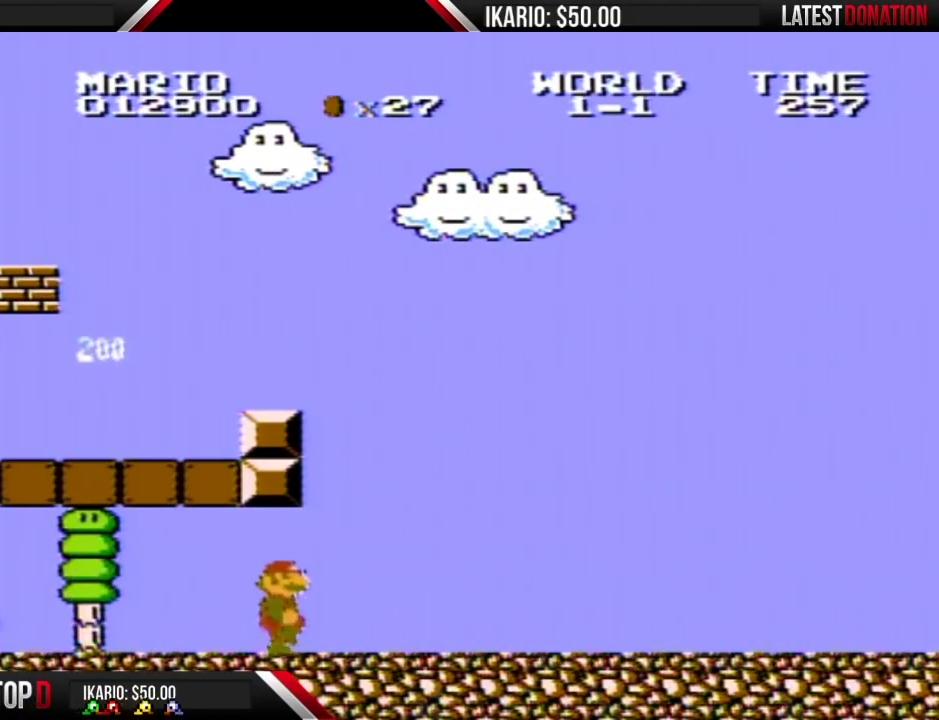
{"buttons": ["B", "DPAD_RIGHT"], "events": []}
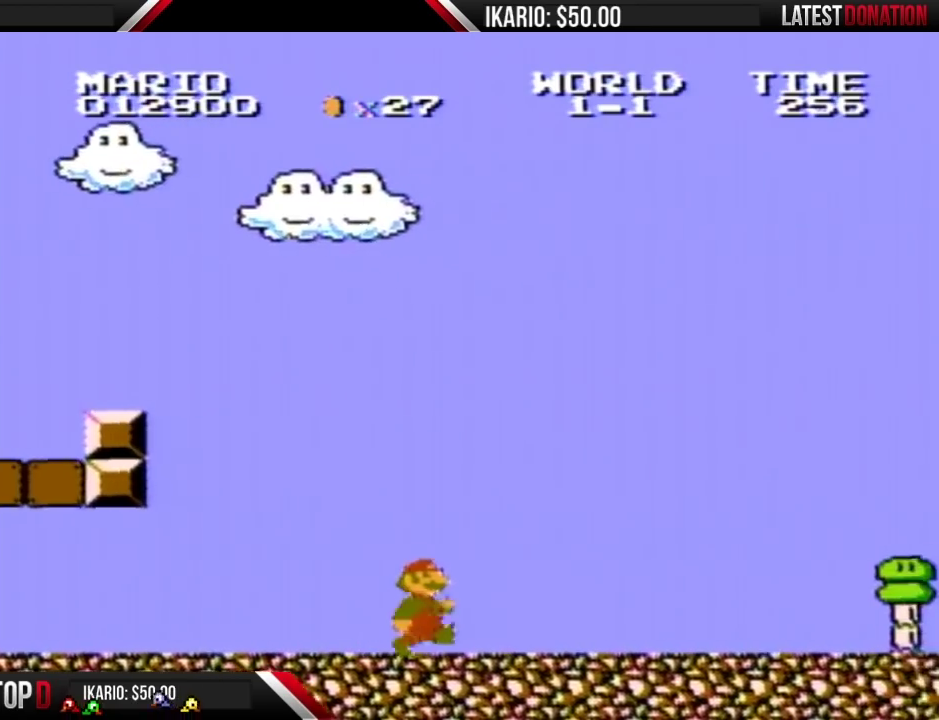
{"buttons": ["B", "DPAD_RIGHT"], "events": []}
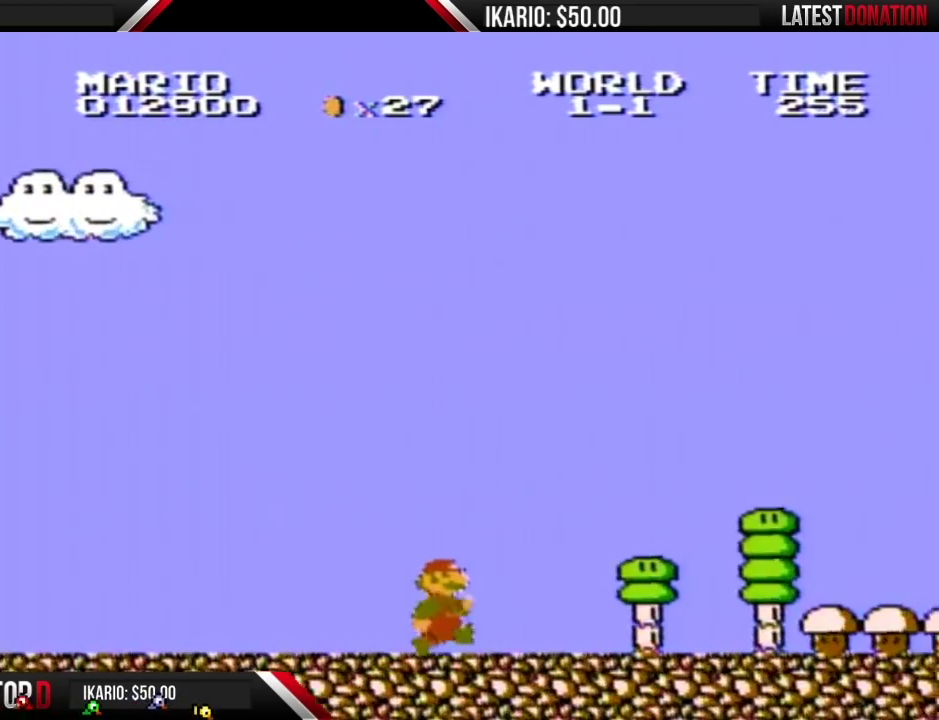
{"buttons": ["B", "DPAD_RIGHT"], "events": [[67, "DPAD_RIGHT", "up"], [317, "DPAD_RIGHT", "down"]]}